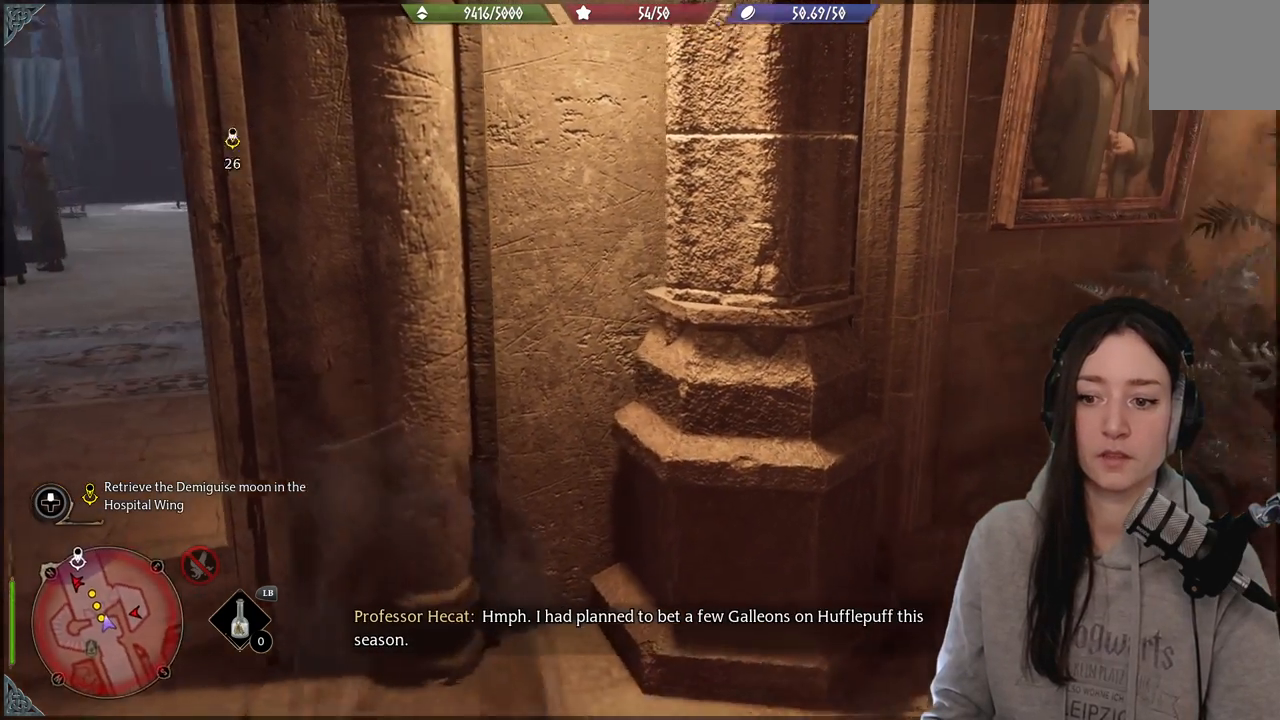
Gameplay with a controller (Xbox layout); each line is a JSON object with the inputs held at the frame after it. "events" lists button and stick changes between this image and that frame as [ms after this image, input, new state], when the widget could be followed in between.
{"buttons": [], "left_stick": "center", "right_stick": "up-left", "events": [[67, "left_stick", "left"], [83, "right_stick", "center"], [233, "left_stick", "center"], [250, "right_stick", "left"], [450, "right_stick", "up-left"]]}
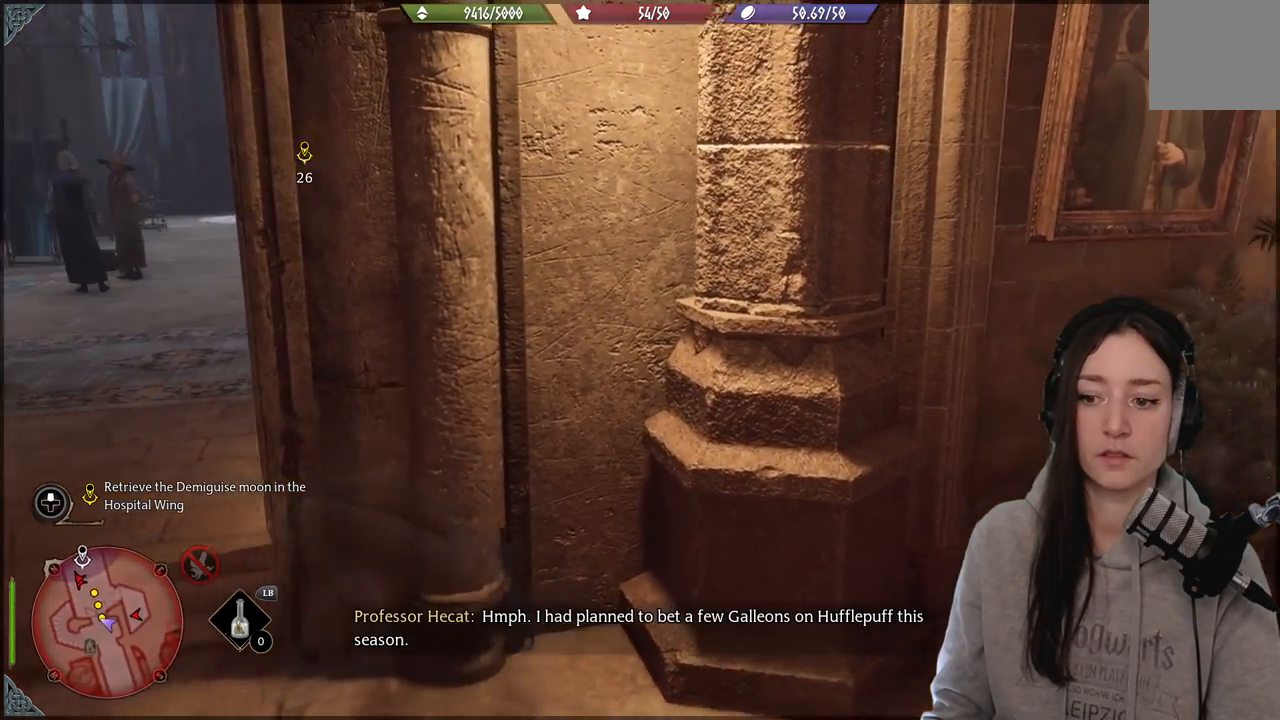
{"buttons": [], "left_stick": "center", "right_stick": "center", "events": [[117, "right_stick", "center"]]}
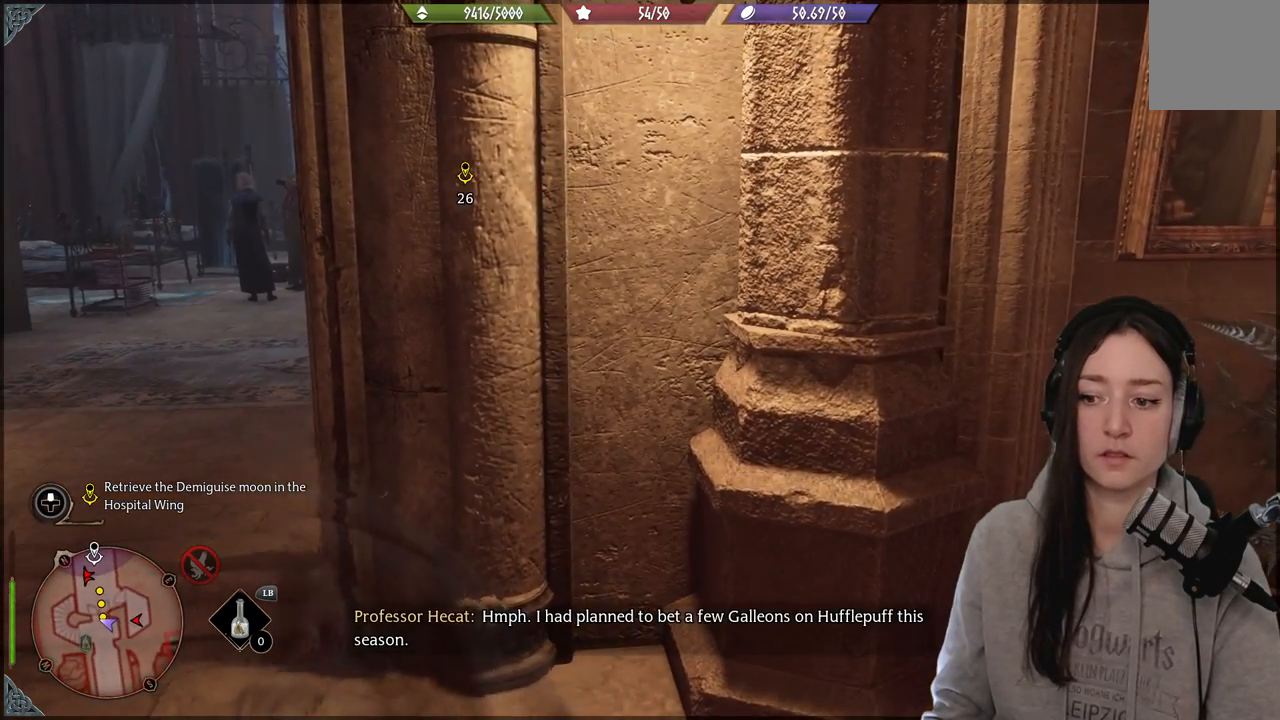
{"buttons": [], "left_stick": "center", "right_stick": "right", "events": [[467, "right_stick", "right"]]}
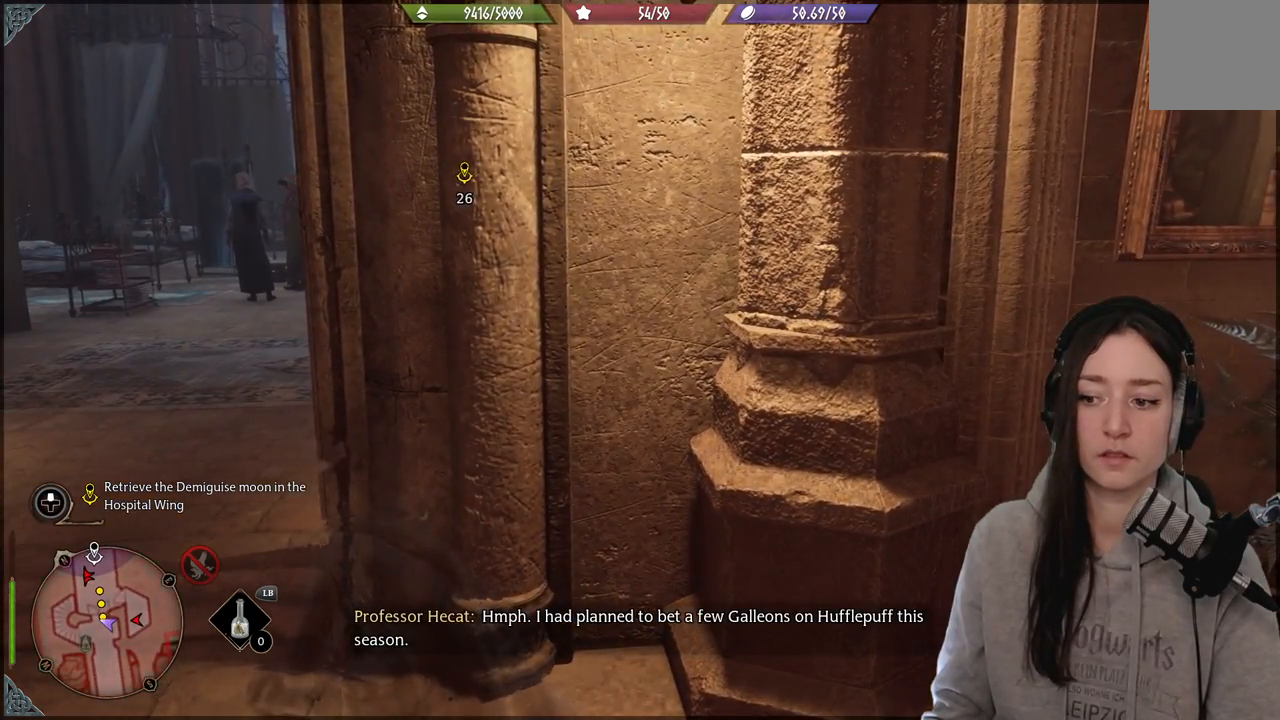
{"buttons": [], "left_stick": "center", "right_stick": "center", "events": [[150, "right_stick", "center"]]}
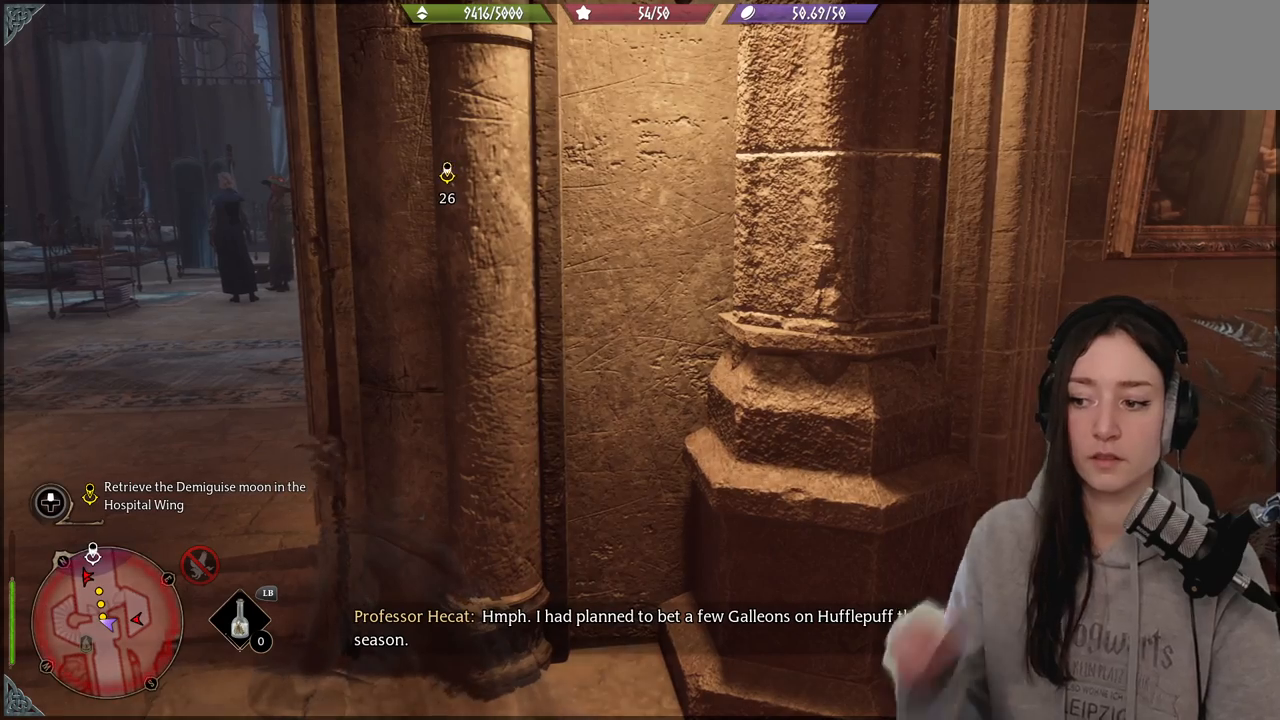
{"buttons": [], "left_stick": "center", "right_stick": "center", "events": []}
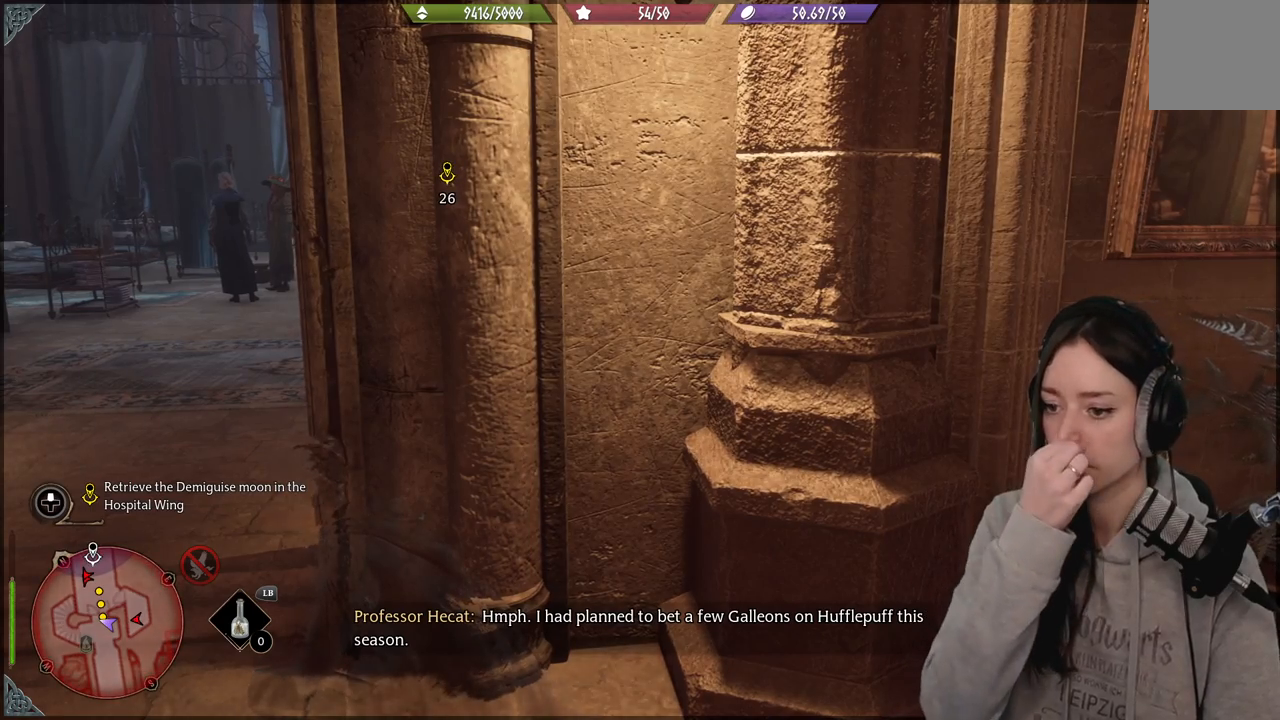
{"buttons": [], "left_stick": "center", "right_stick": "center", "events": []}
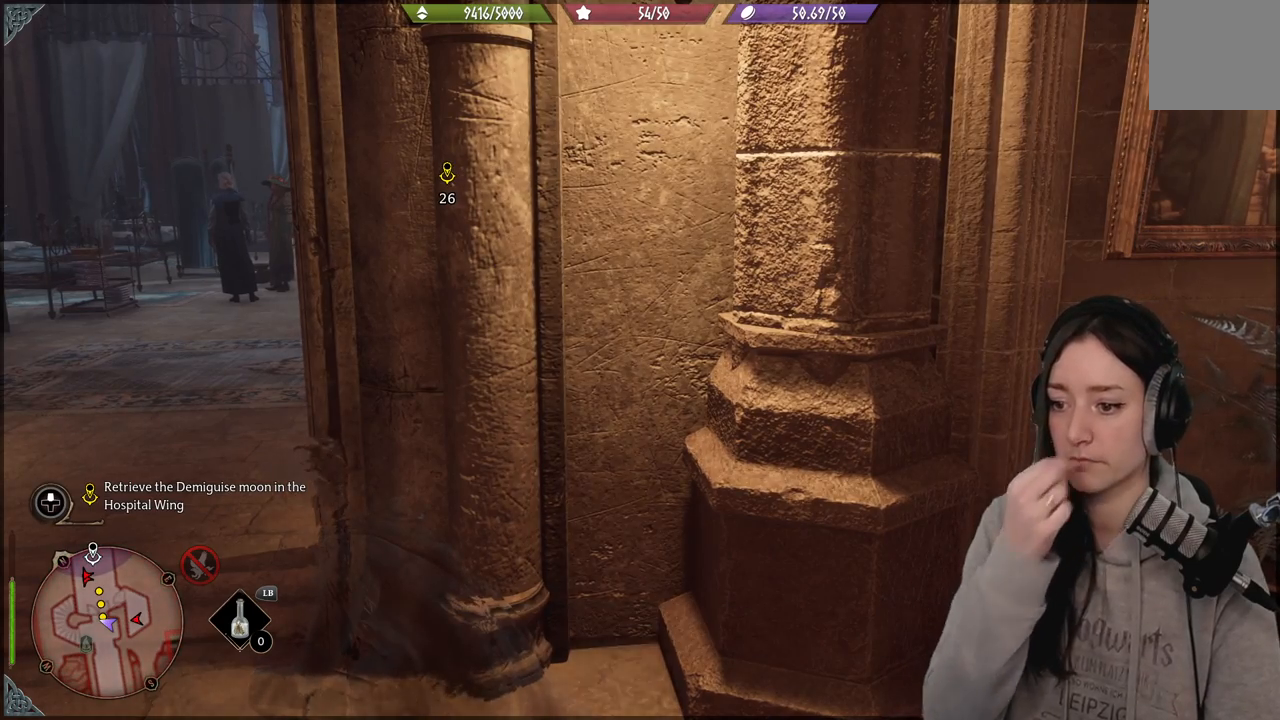
{"buttons": [], "left_stick": "center", "right_stick": "center", "events": []}
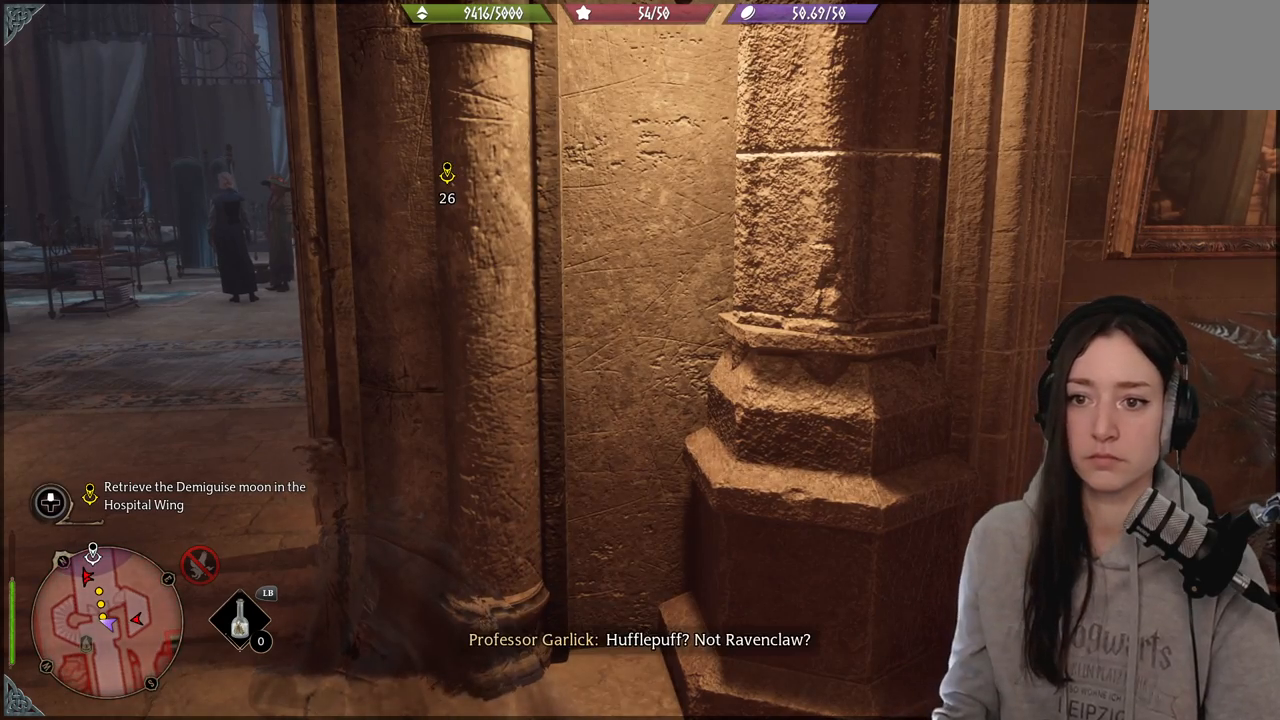
{"buttons": [], "left_stick": "center", "right_stick": "up-left", "events": [[450, "right_stick", "up-left"]]}
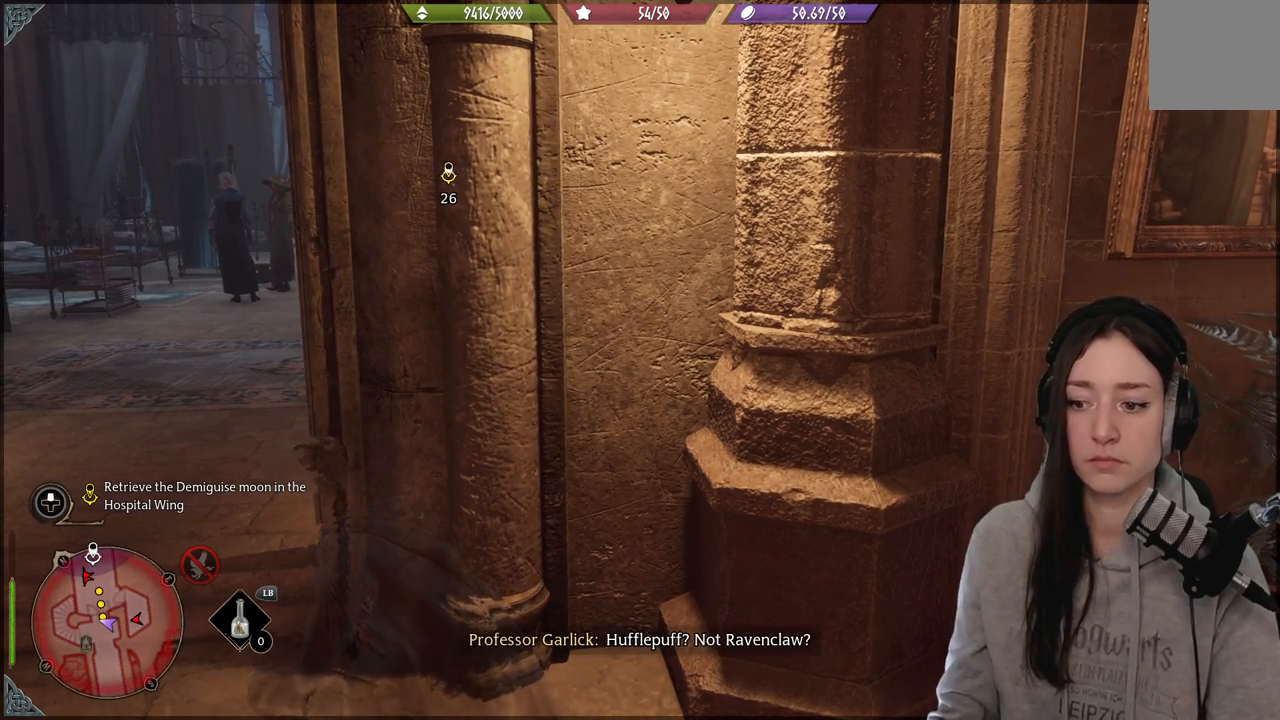
{"buttons": [], "left_stick": "up", "right_stick": "center", "events": [[117, "right_stick", "center"], [417, "left_stick", "up"]]}
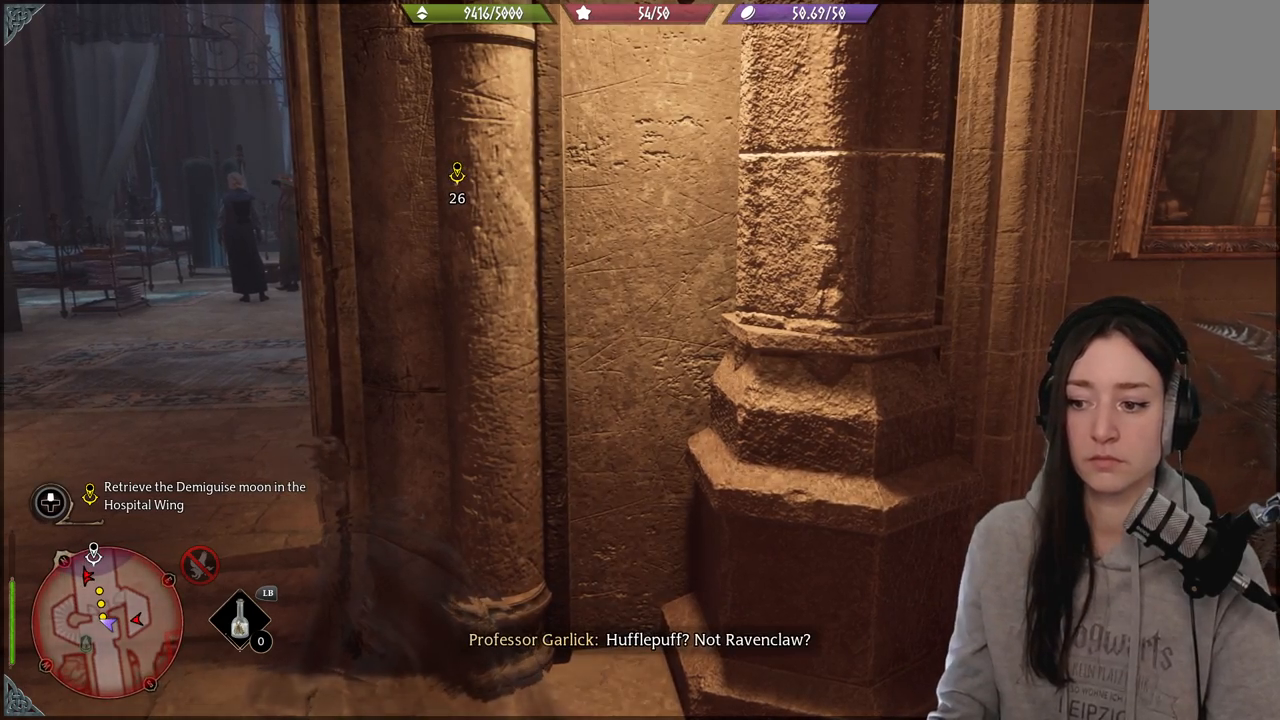
{"buttons": [], "left_stick": "center", "right_stick": "center", "events": [[117, "left_stick", "center"], [383, "right_stick", "up-left"], [500, "right_stick", "center"]]}
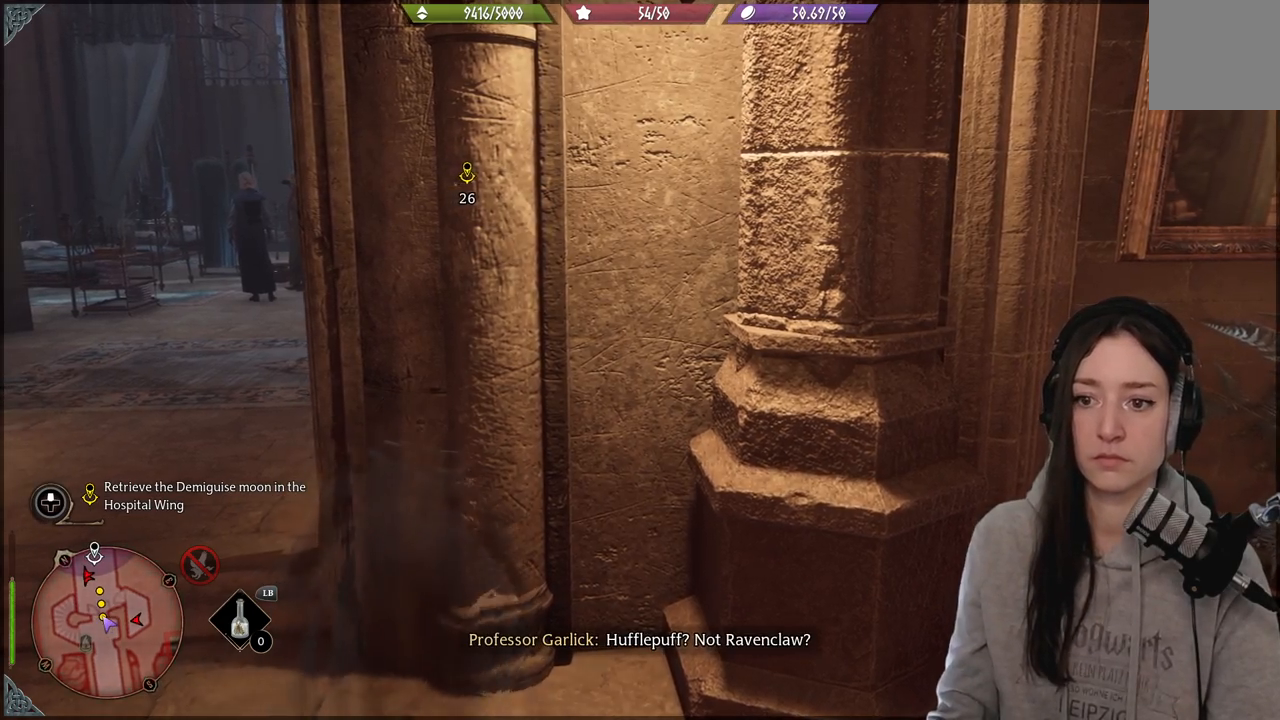
{"buttons": [], "left_stick": "center", "right_stick": "center", "events": [[183, "right_stick", "right"], [367, "right_stick", "center"]]}
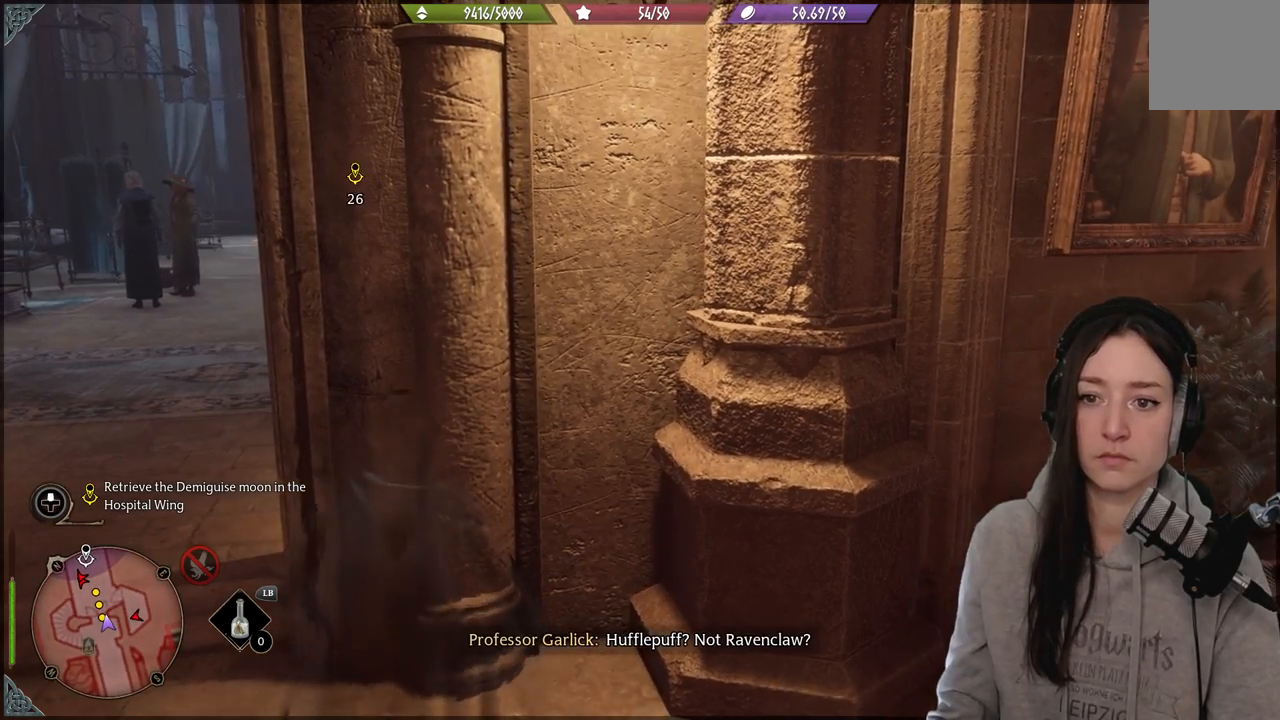
{"buttons": [], "left_stick": "center", "right_stick": "center", "events": []}
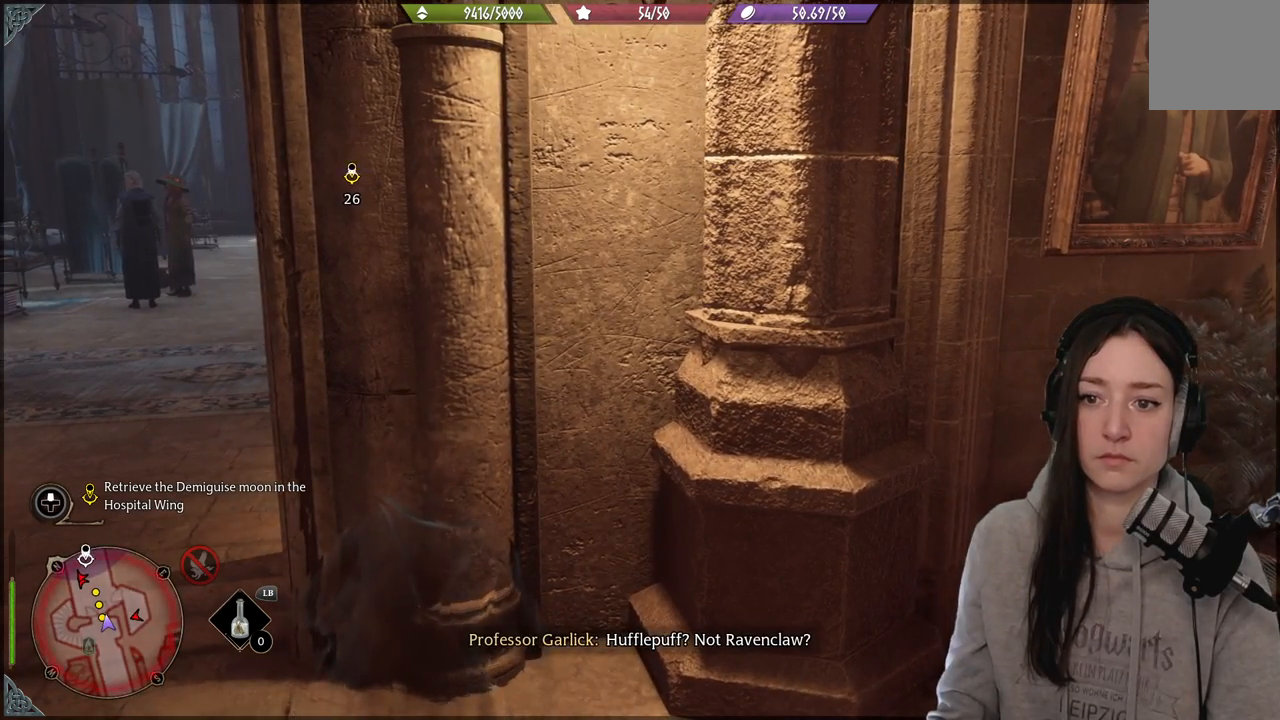
{"buttons": [], "left_stick": "center", "right_stick": "center", "events": [[33, "right_stick", "left"], [267, "right_stick", "center"]]}
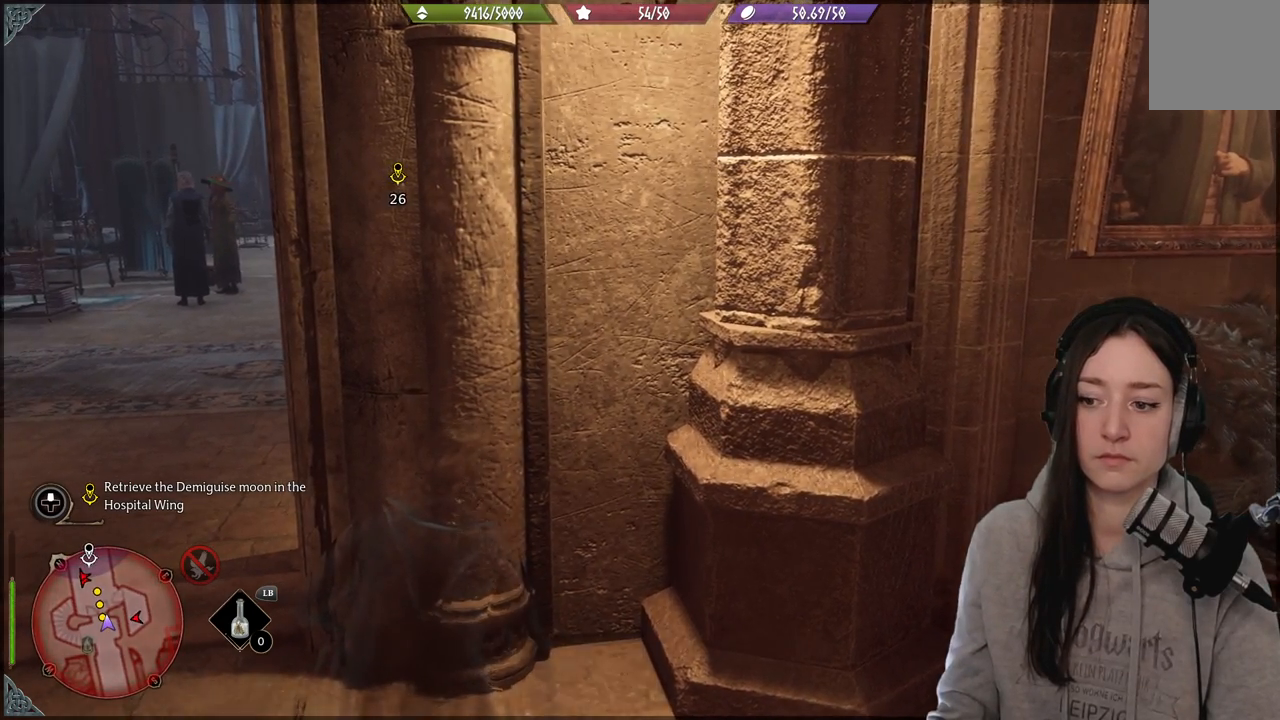
{"buttons": [], "left_stick": "center", "right_stick": "left", "events": [[267, "right_stick", "left"]]}
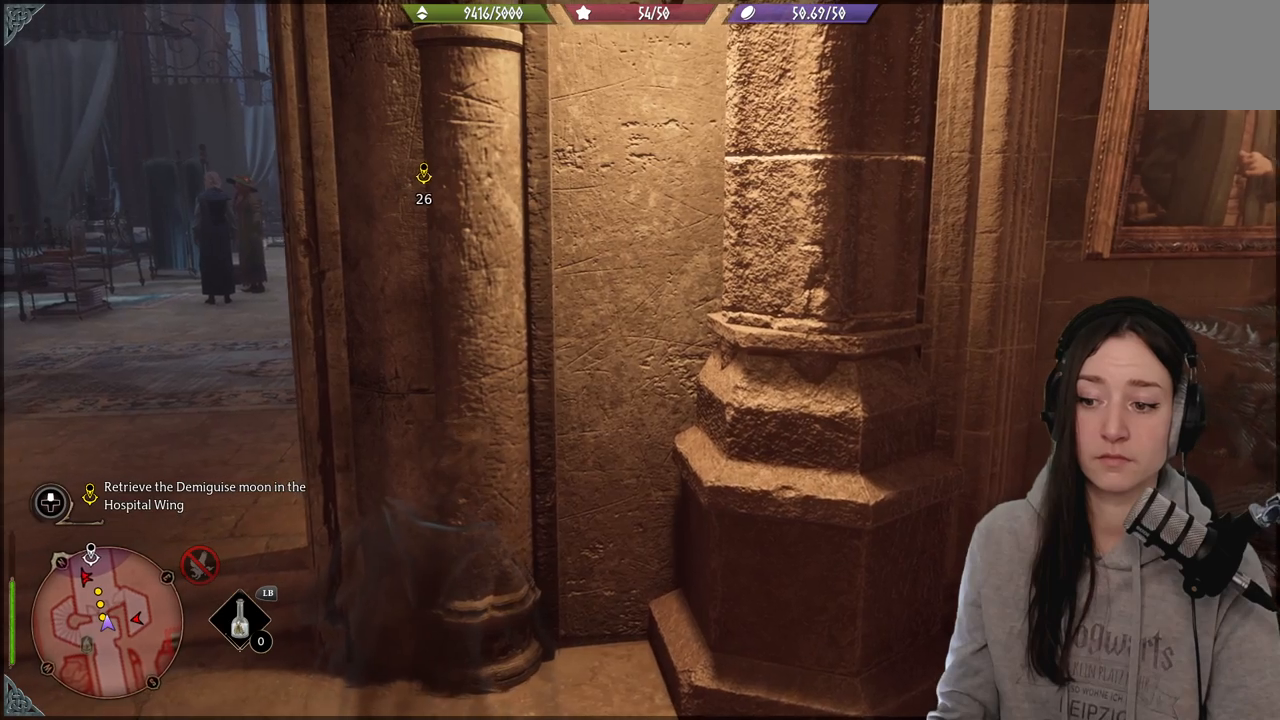
{"buttons": [], "left_stick": "center", "right_stick": "center", "events": [[67, "right_stick", "center"]]}
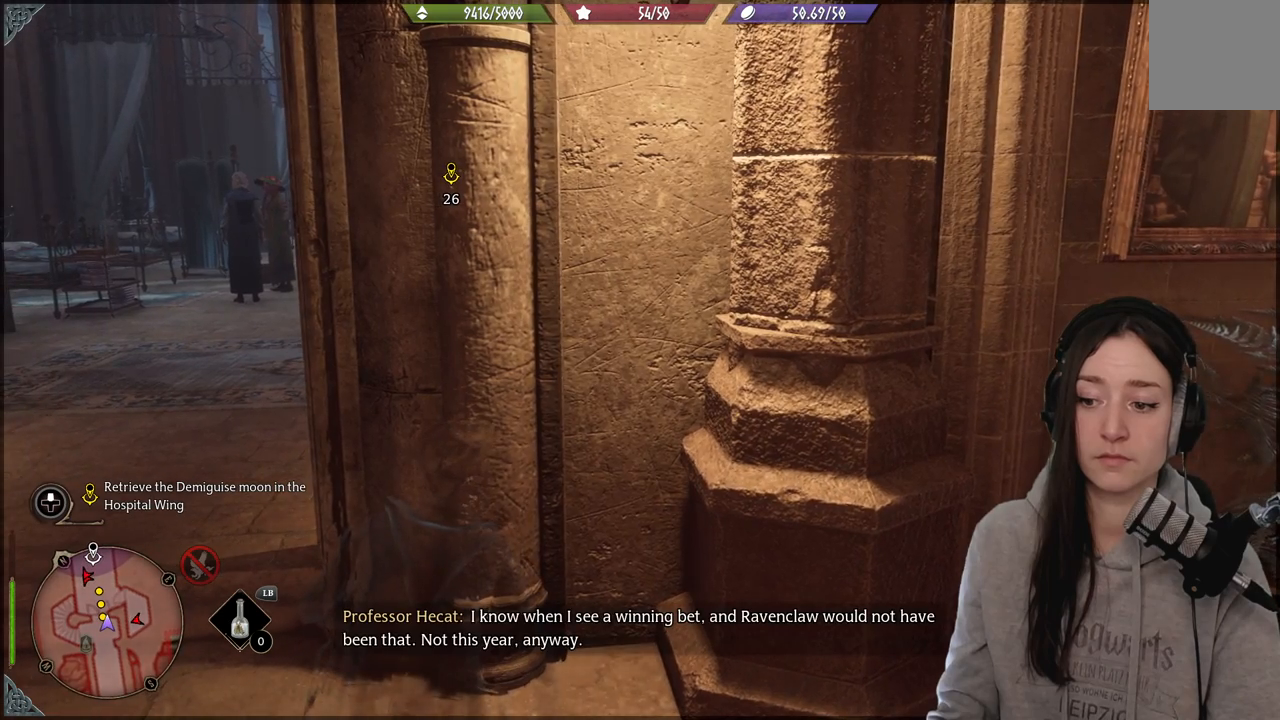
{"buttons": [], "left_stick": "center", "right_stick": "center", "events": [[267, "right_stick", "left"], [417, "right_stick", "center"]]}
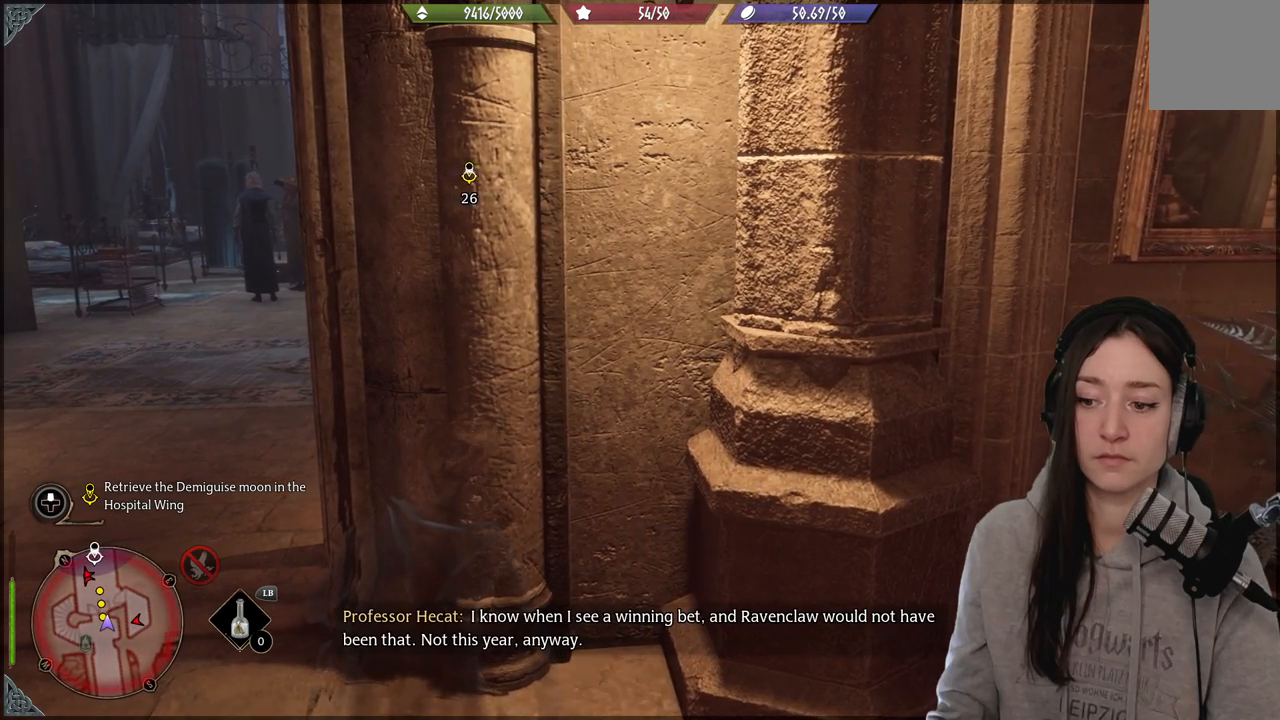
{"buttons": [], "left_stick": "center", "right_stick": "left", "events": [[500, "right_stick", "left"]]}
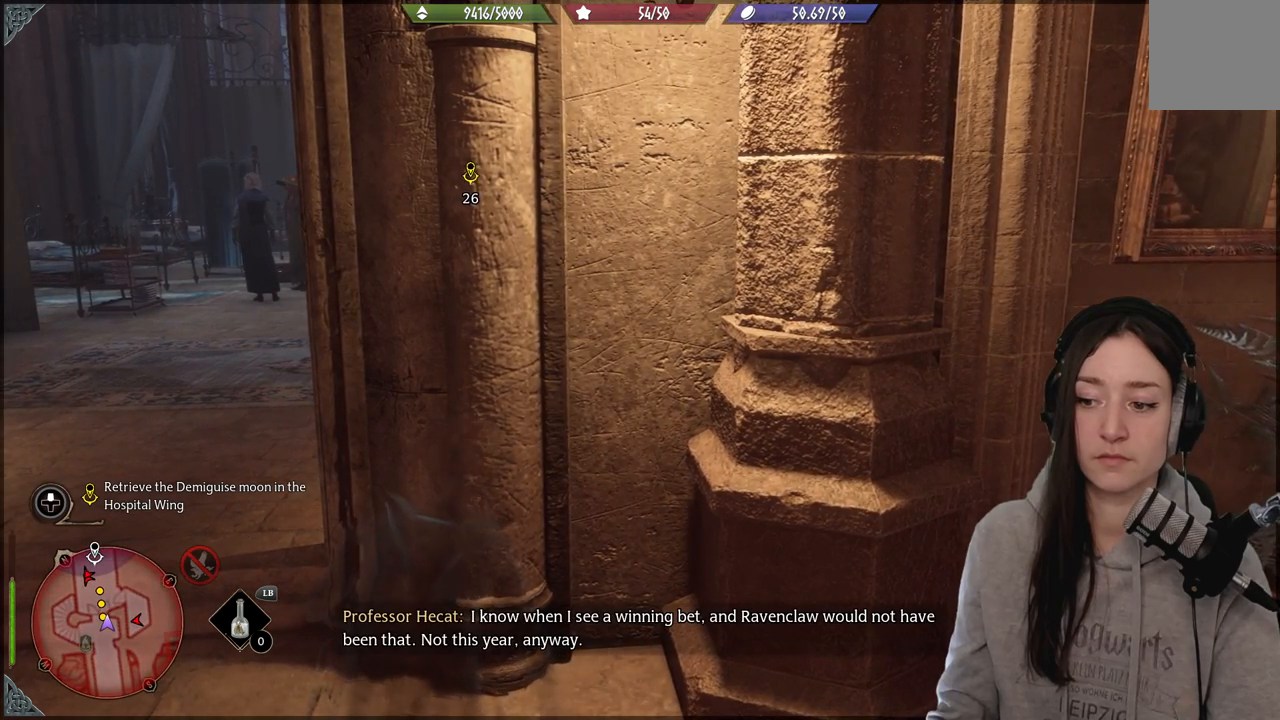
{"buttons": [], "left_stick": "center", "right_stick": "center", "events": [[217, "right_stick", "center"]]}
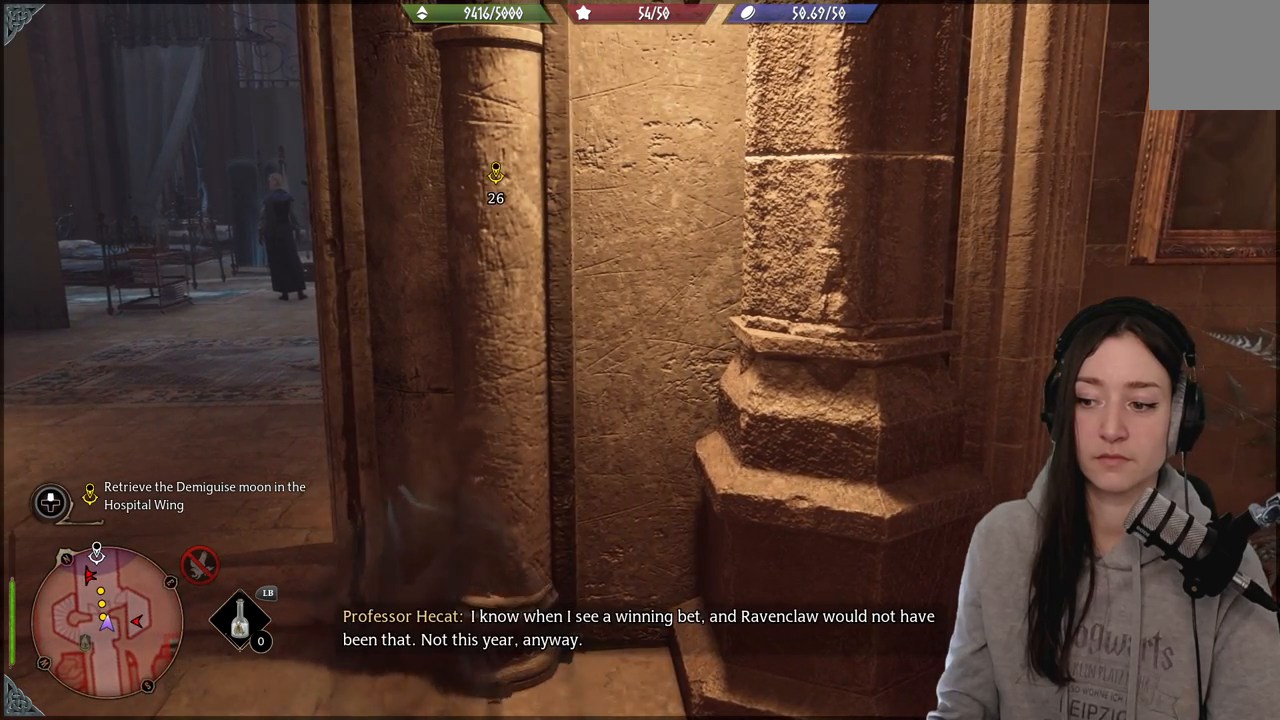
{"buttons": [], "left_stick": "center", "right_stick": "center", "events": []}
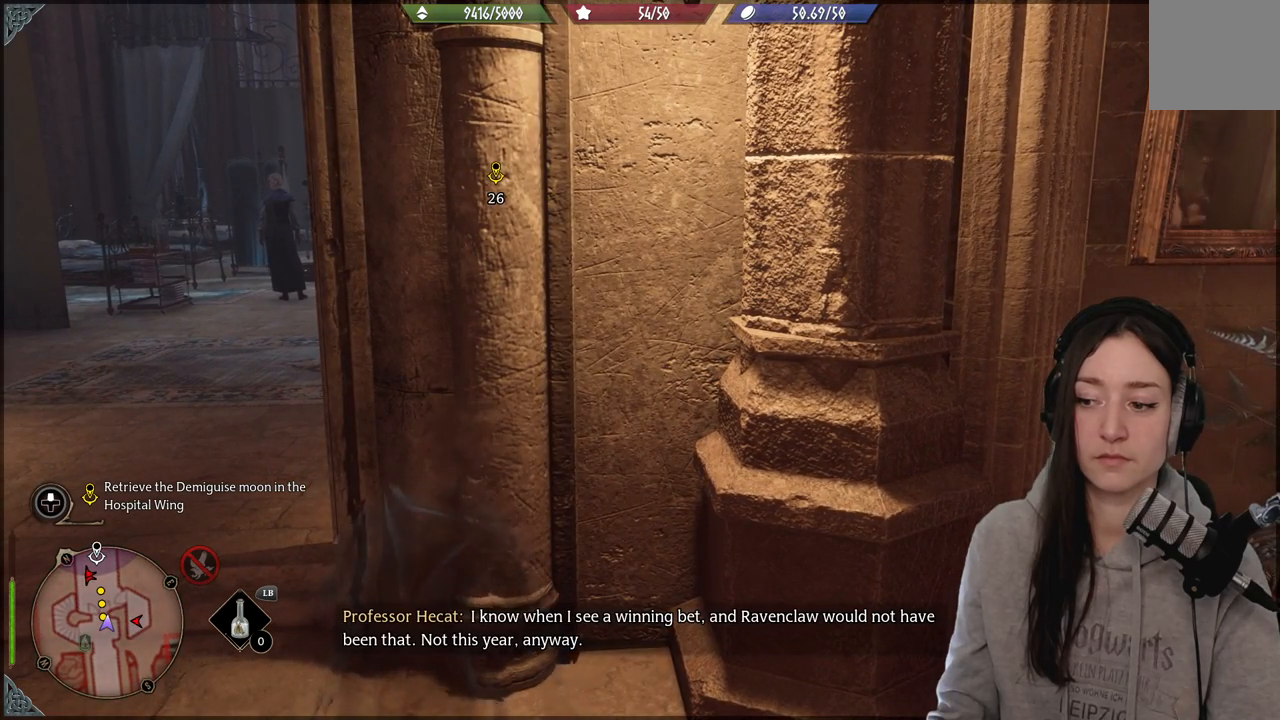
{"buttons": [], "left_stick": "center", "right_stick": "center", "events": []}
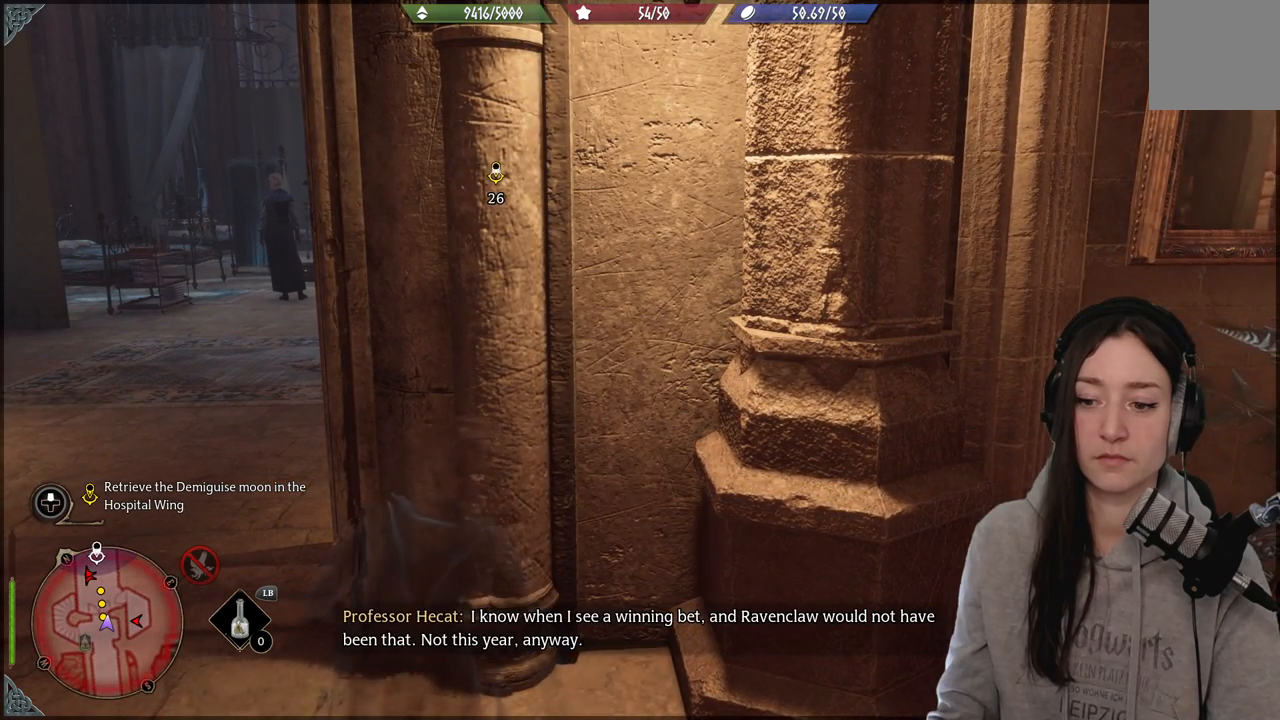
{"buttons": [], "left_stick": "center", "right_stick": "center", "events": []}
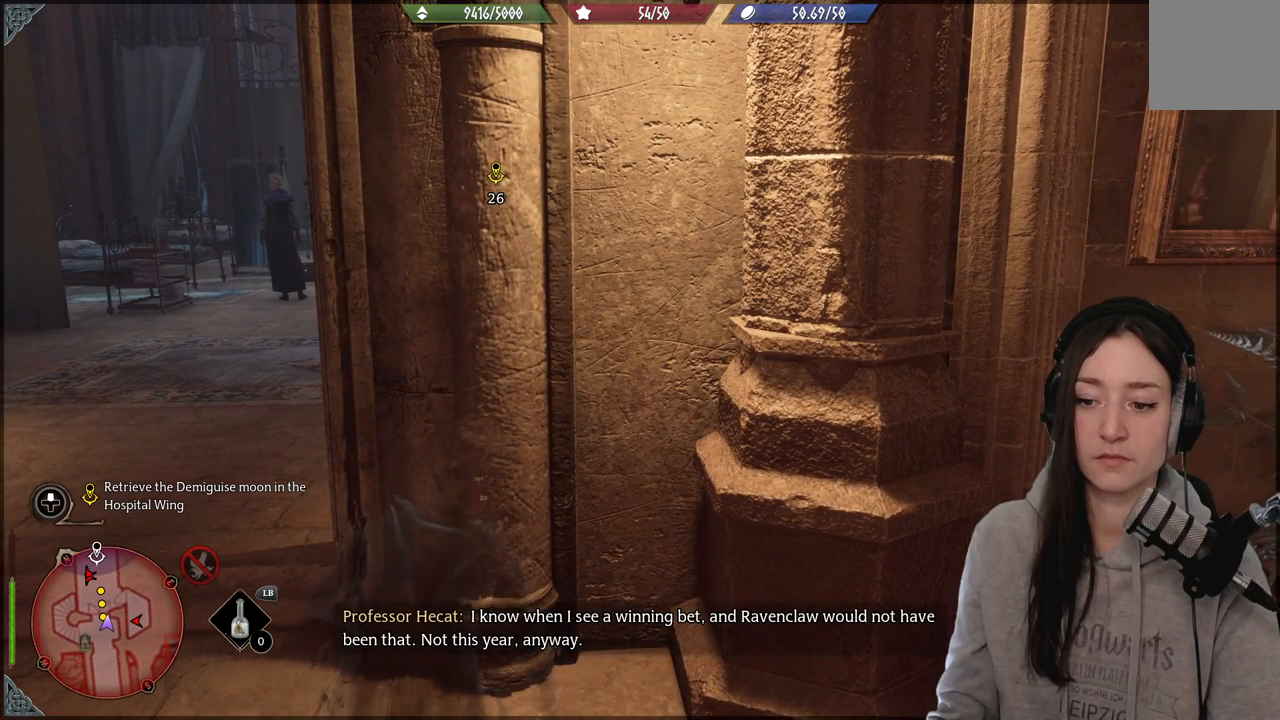
{"buttons": [], "left_stick": "center", "right_stick": "center", "events": []}
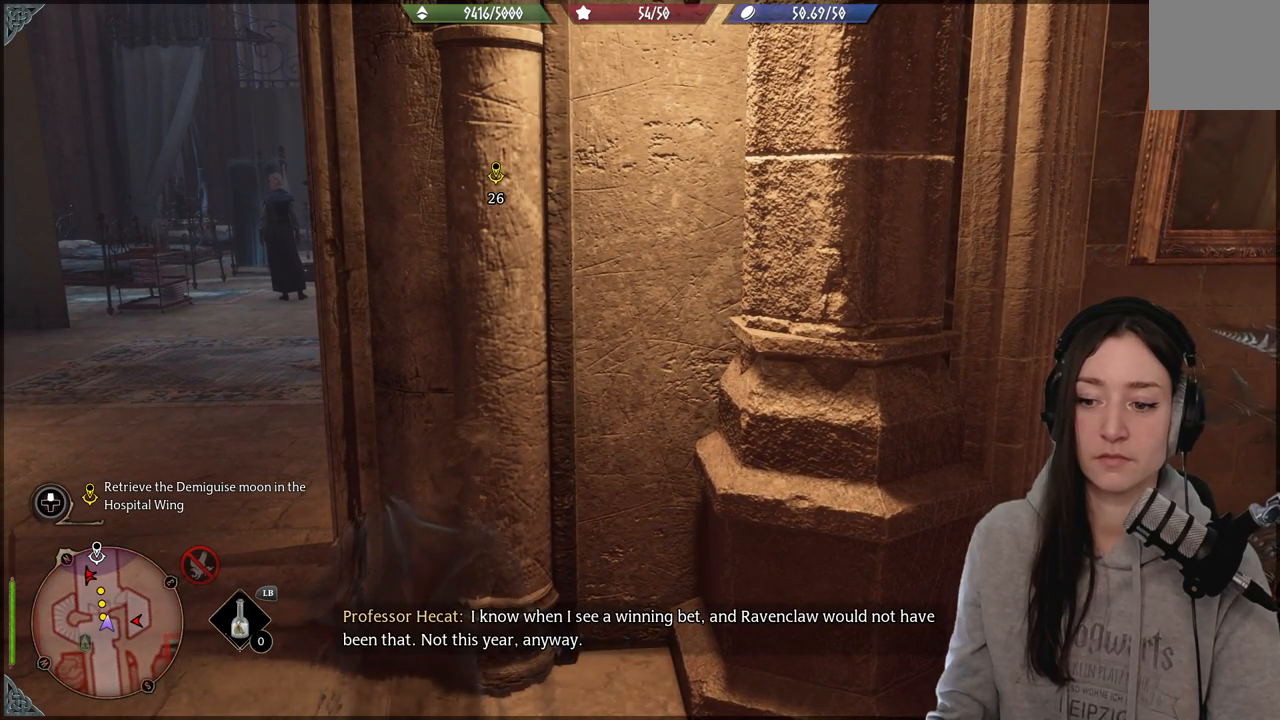
{"buttons": [], "left_stick": "center", "right_stick": "center", "events": []}
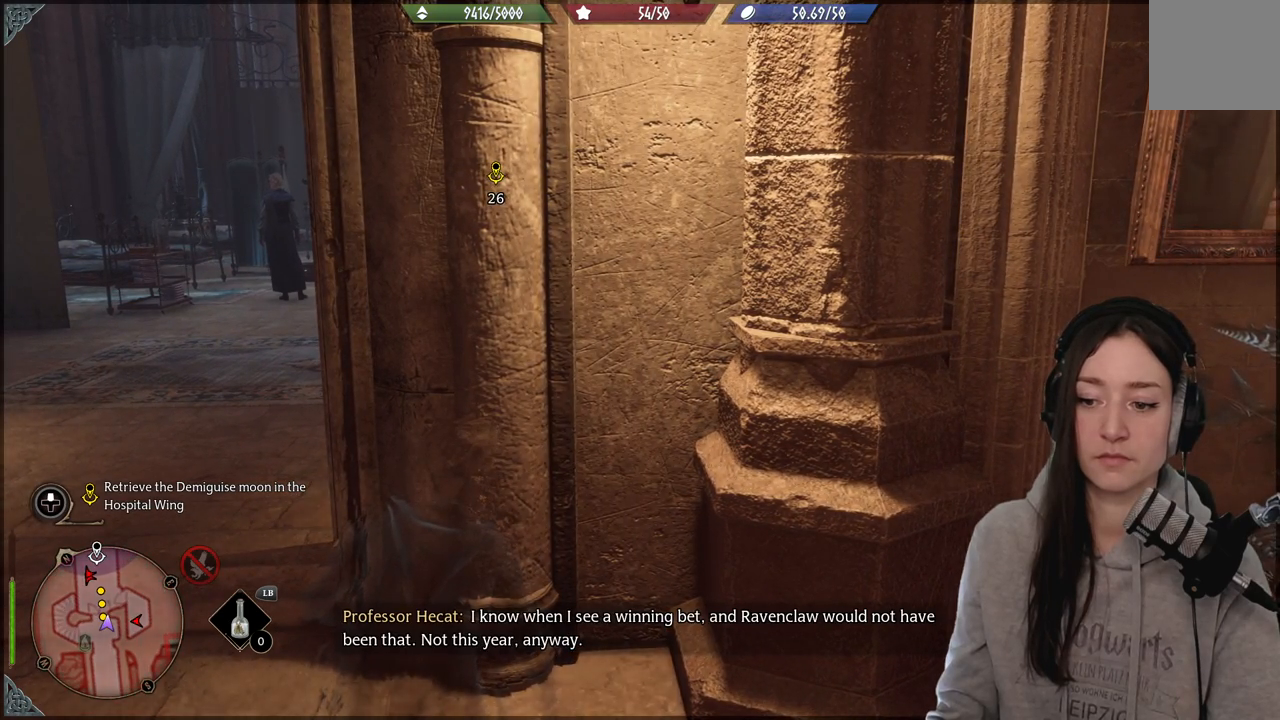
{"buttons": [], "left_stick": "center", "right_stick": "center", "events": []}
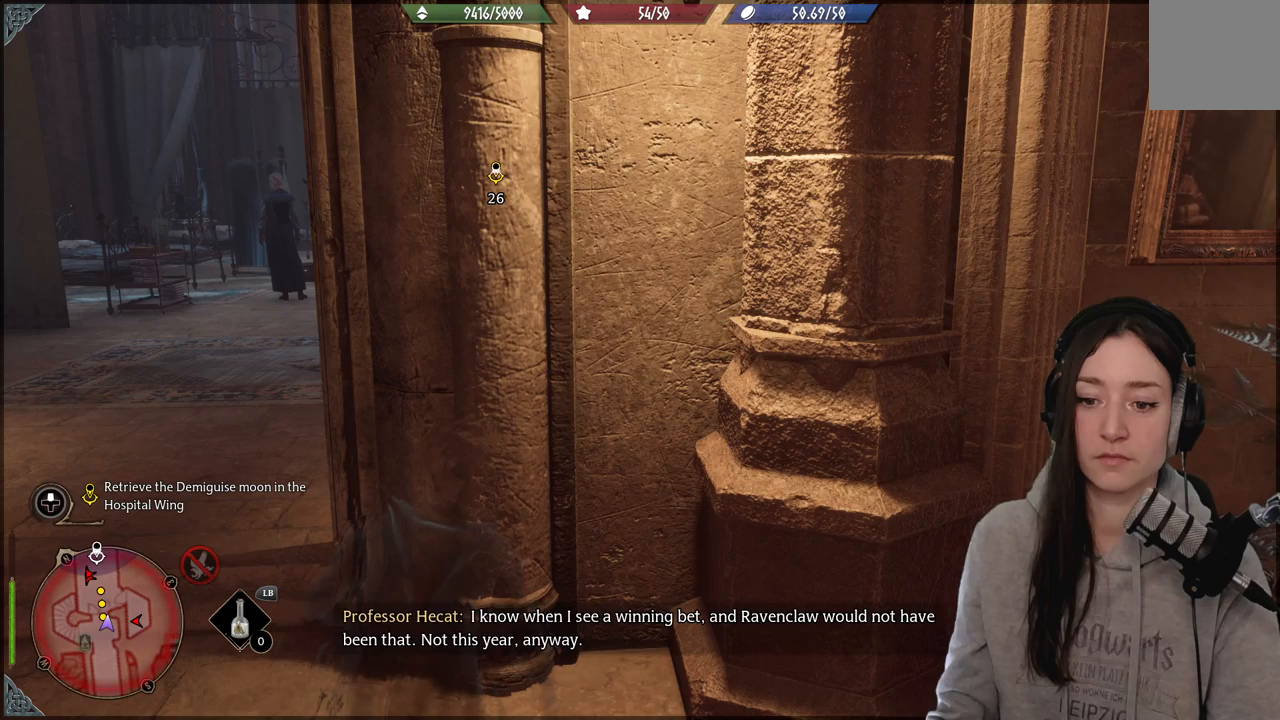
{"buttons": [], "left_stick": "center", "right_stick": "up", "events": [[433, "right_stick", "up"]]}
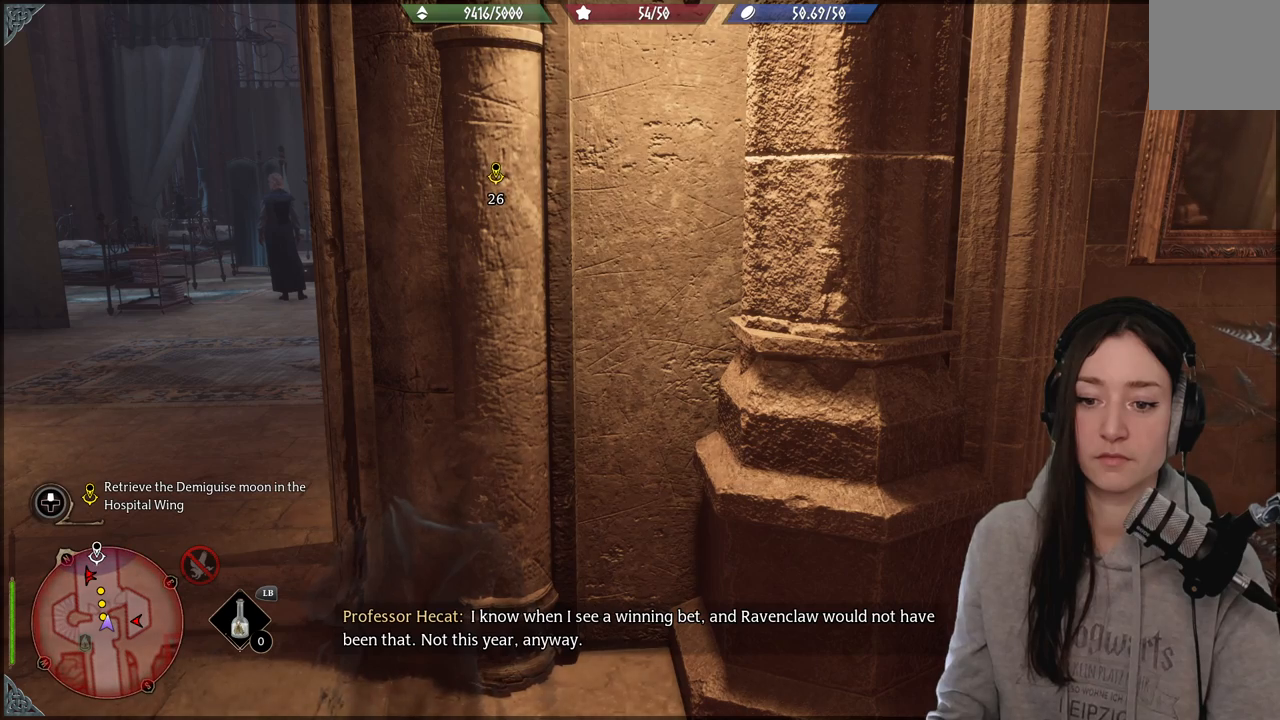
{"buttons": [], "left_stick": "center", "right_stick": "center", "events": [[200, "right_stick", "center"]]}
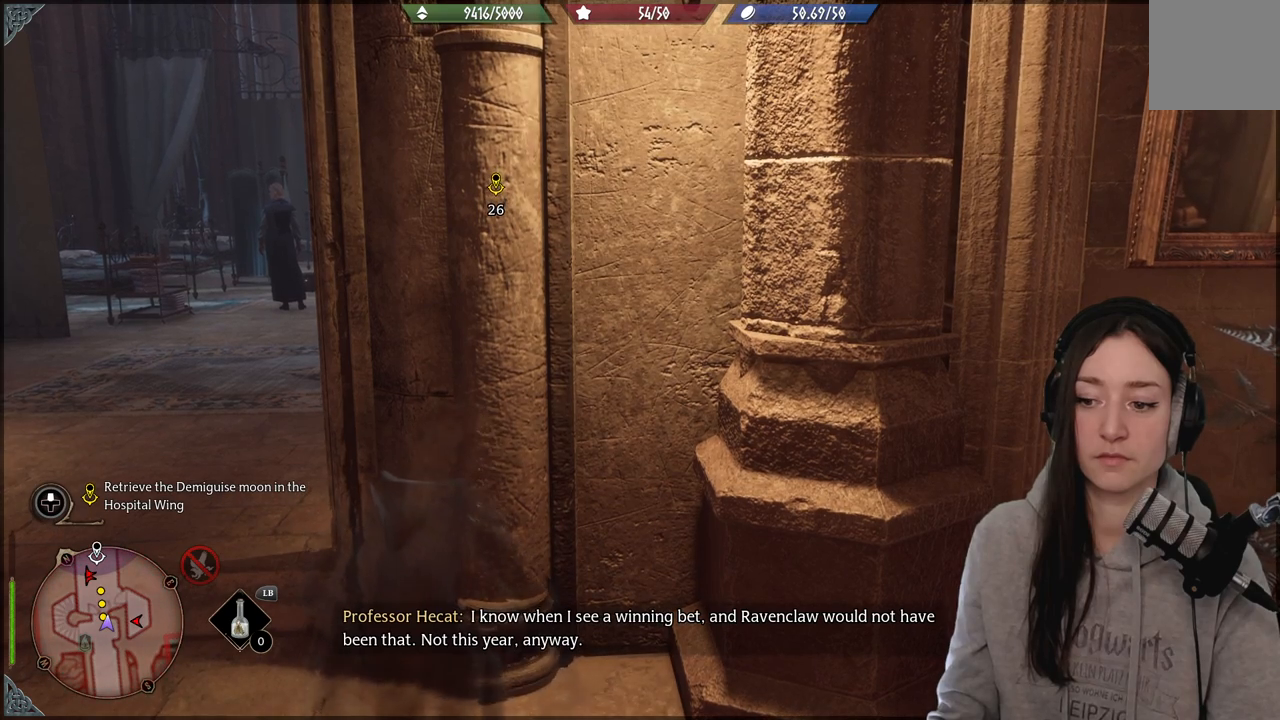
{"buttons": [], "left_stick": "center", "right_stick": "center", "events": []}
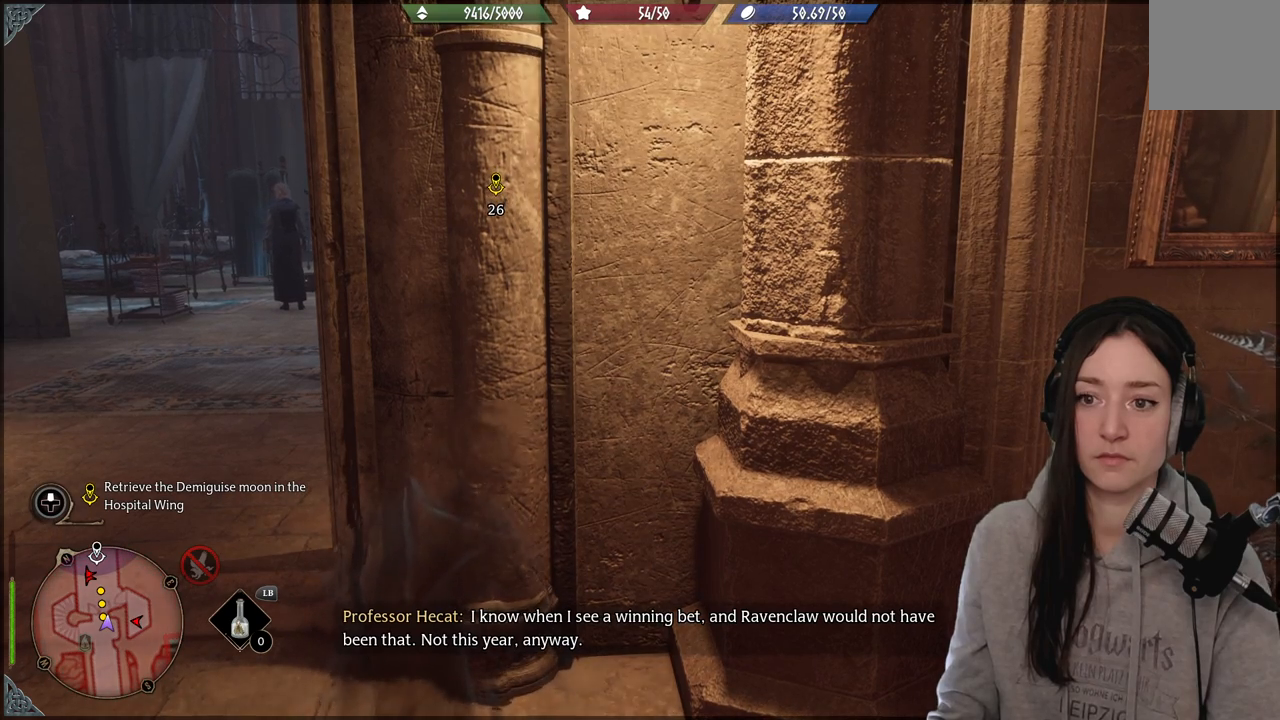
{"buttons": [], "left_stick": "center", "right_stick": "center", "events": [[283, "right_stick", "right"], [467, "right_stick", "center"]]}